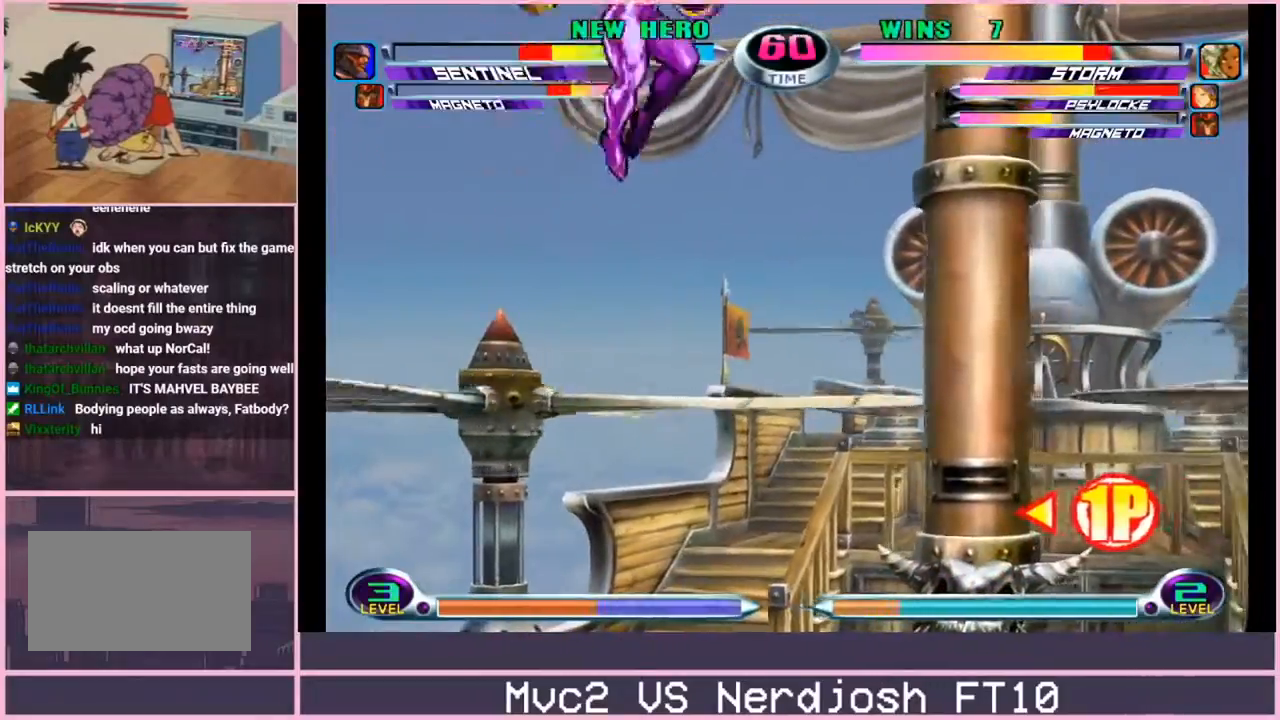
Gameplay with a controller (arcade stick); each line is a JSON object with the inputs held at the frame after it (dt_ms = milliseconds from this image to that frame). "events" lists button and stick changes between this image and that frame as [ms after this image, input, new state], when the widget could be followed in between. Not read: L3 R3.
{"dt_ms": 501, "buttons": [], "left_stick": "up-left", "events": [[17, "TRIANGLE", "up"], [134, "TRIANGLE", "down"], [134, "left_stick", "up-left"], [184, "TRIANGLE", "up"], [384, "TRIANGLE", "down"], [401, "TRIANGLE", "up"]]}
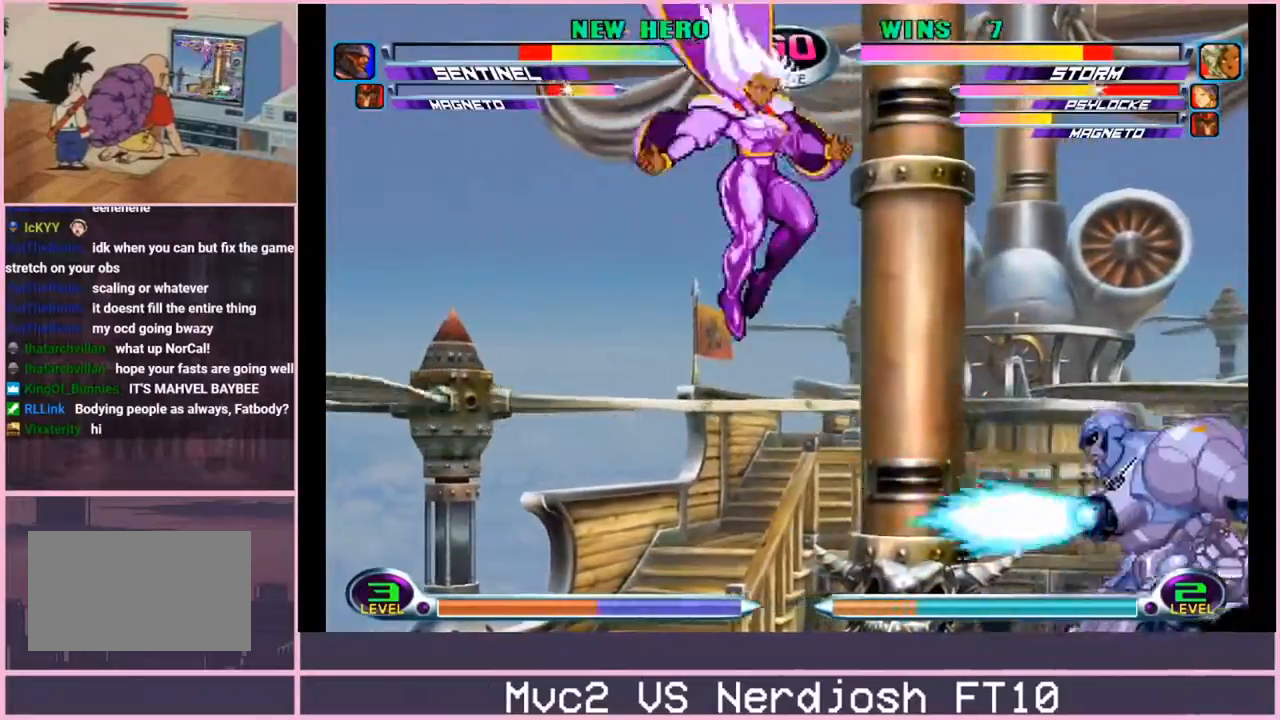
{"dt_ms": 984, "buttons": [], "left_stick": "up-left"}
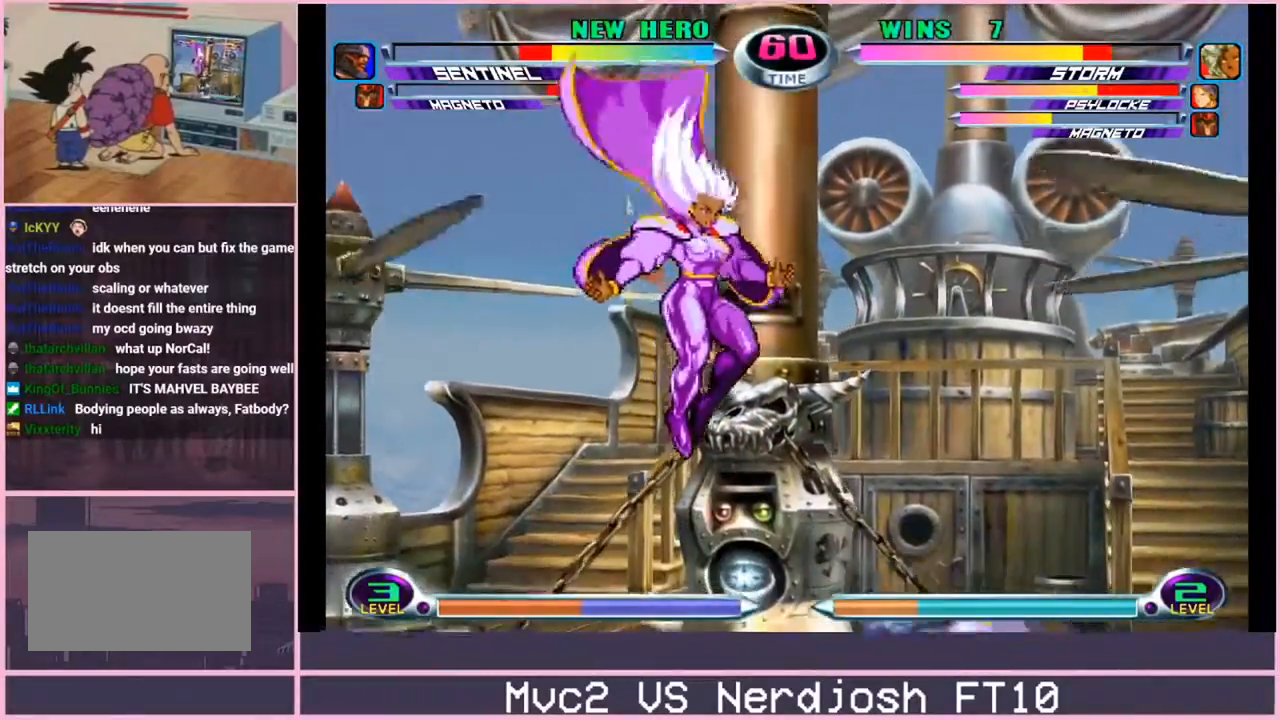
{"dt_ms": 500, "buttons": ["R1"], "left_stick": "down-left", "events": [[450, "left_stick", "down-left"], [500, "R1", "down"]]}
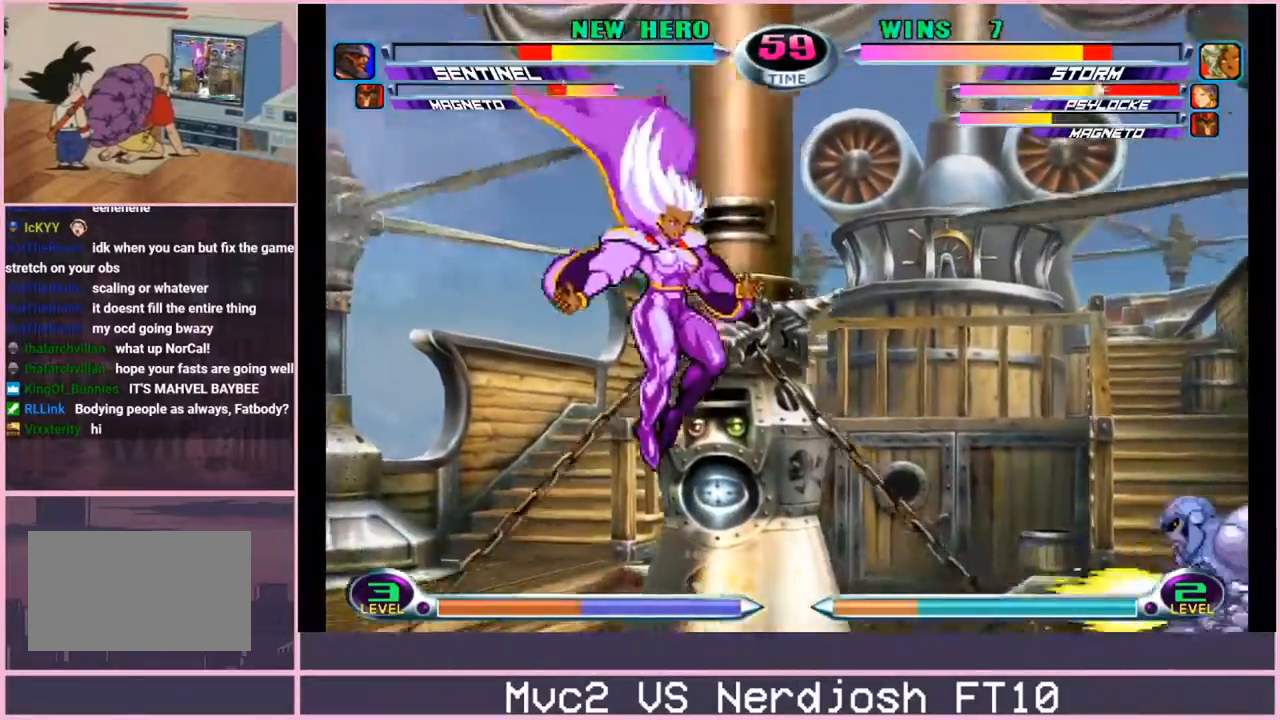
{"dt_ms": 501, "buttons": [], "left_stick": "down-left", "events": [[67, "R1", "up"], [151, "R1", "down"], [201, "R1", "up"], [267, "R1", "down"], [334, "R1", "up"]]}
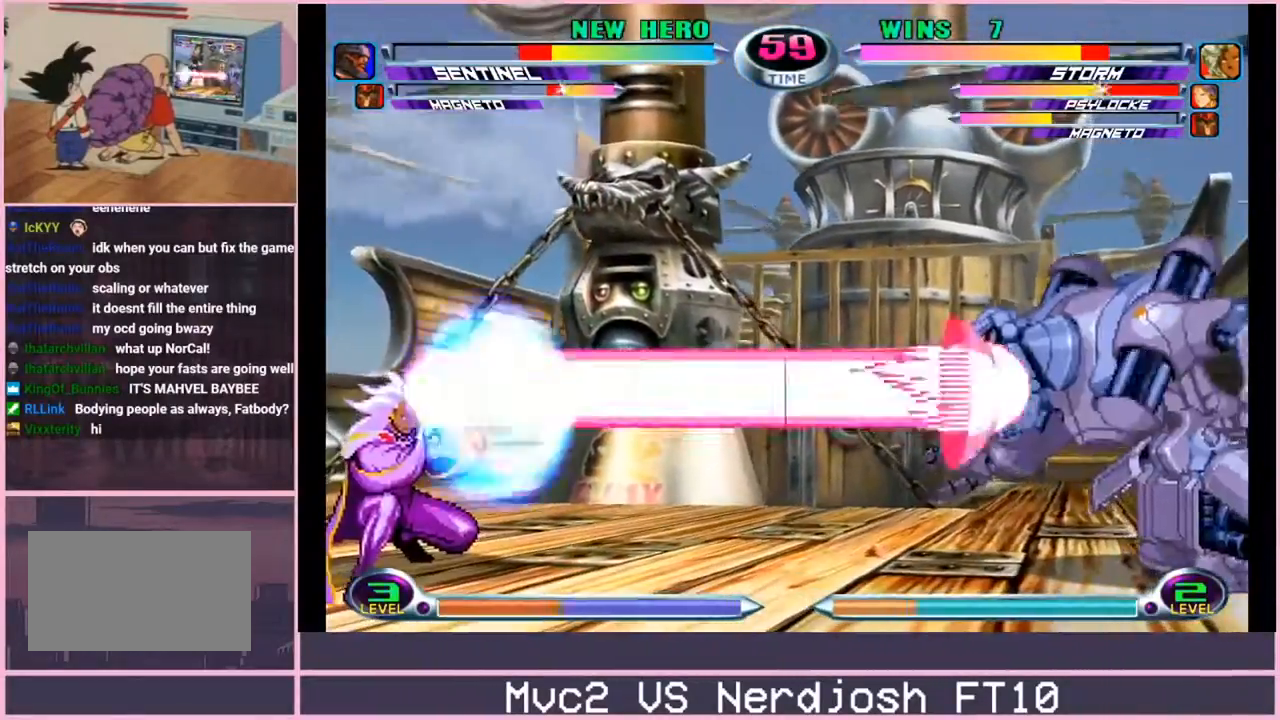
{"dt_ms": 500, "buttons": [], "left_stick": "down-left", "events": [[267, "left_stick", "center"], [350, "left_stick", "down-left"]]}
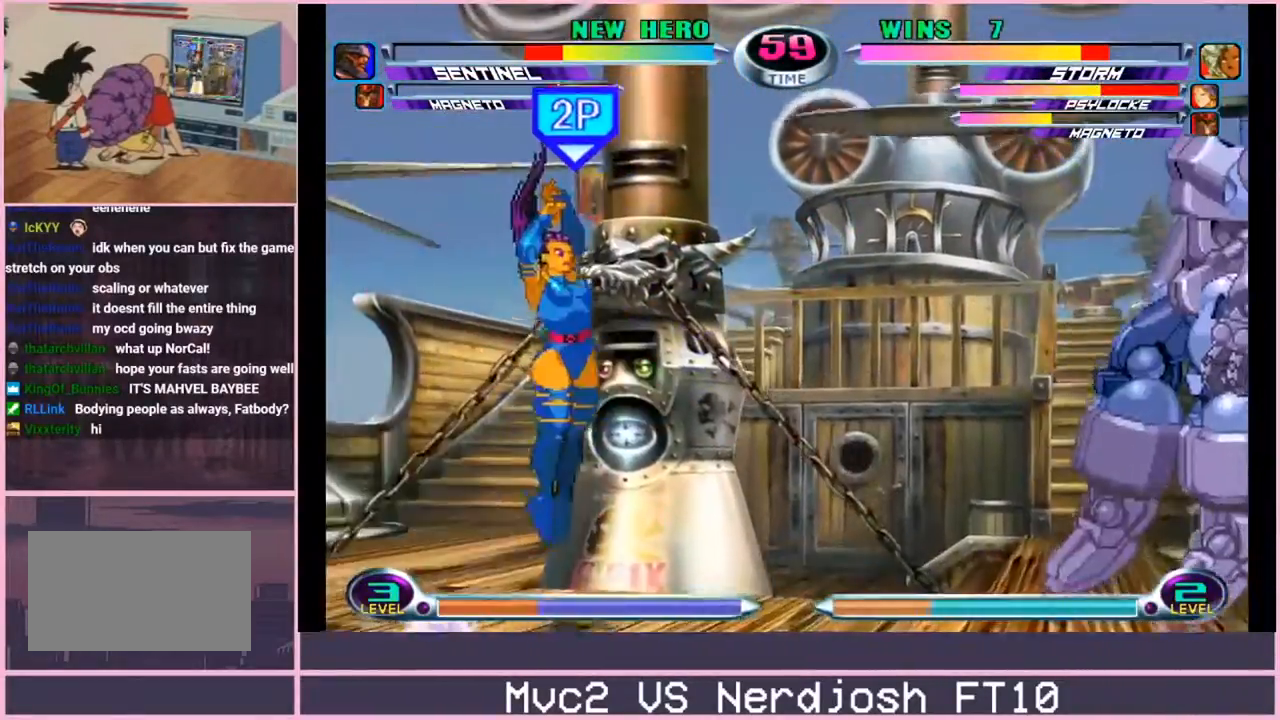
{"dt_ms": 501, "buttons": [], "left_stick": "right", "events": [[67, "left_stick", "center"], [217, "left_stick", "right"], [284, "left_stick", "center"], [351, "left_stick", "right"]]}
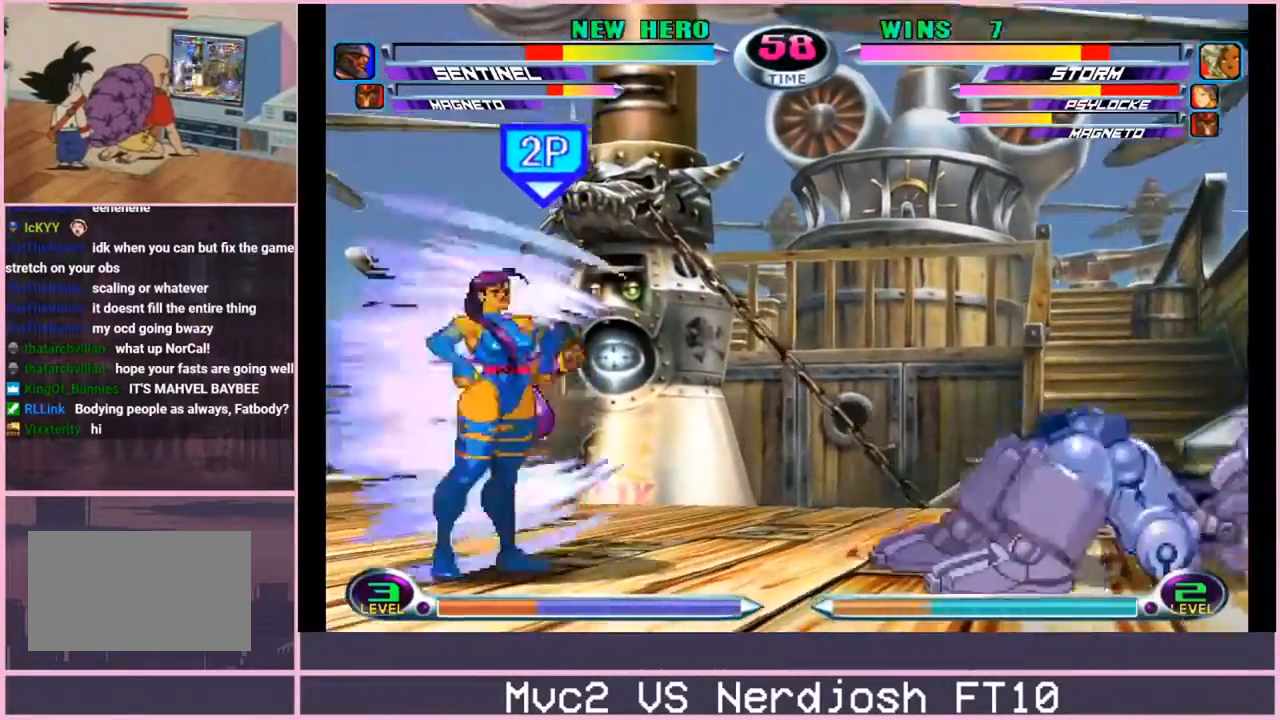
{"dt_ms": 500, "buttons": ["TRIANGLE"], "left_stick": "left", "events": [[200, "left_stick", "up"], [300, "left_stick", "center"], [334, "SQUARE", "down"], [334, "TRIANGLE", "down"], [367, "SQUARE", "up"], [384, "TRIANGLE", "up"], [434, "TRIANGLE", "down"], [467, "left_stick", "left"]]}
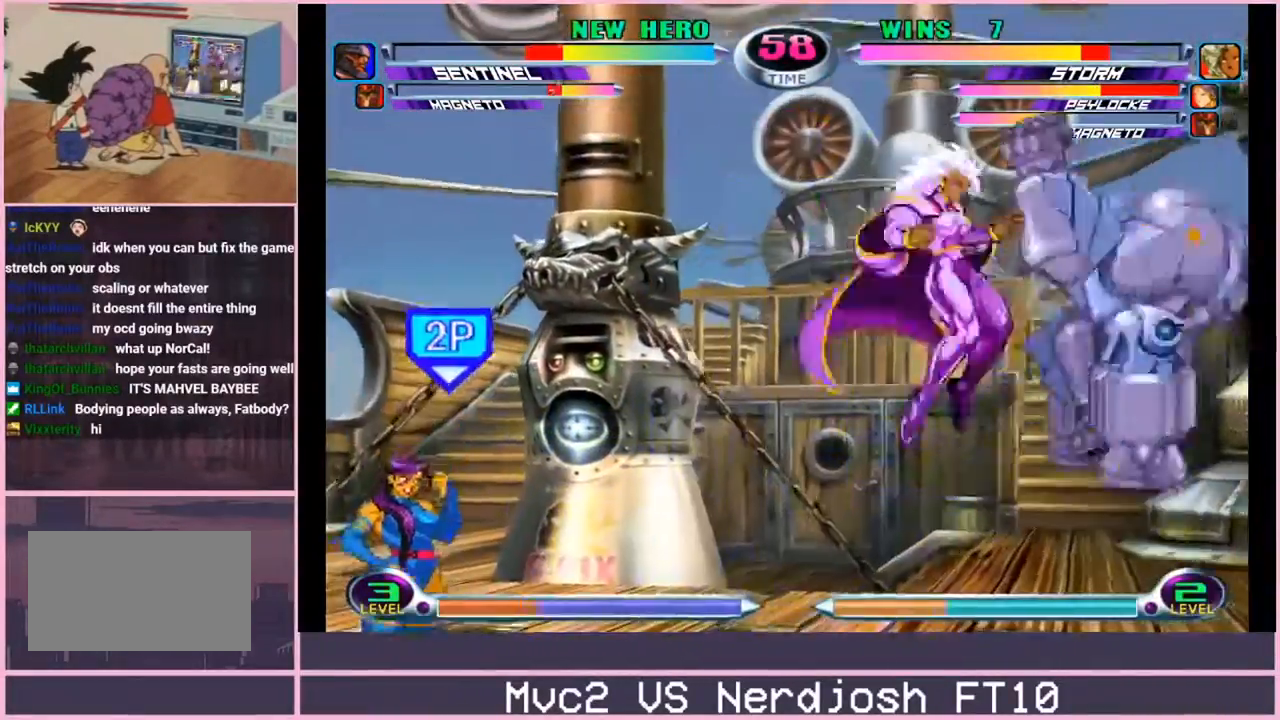
{"dt_ms": 501, "buttons": [], "left_stick": "up-left"}
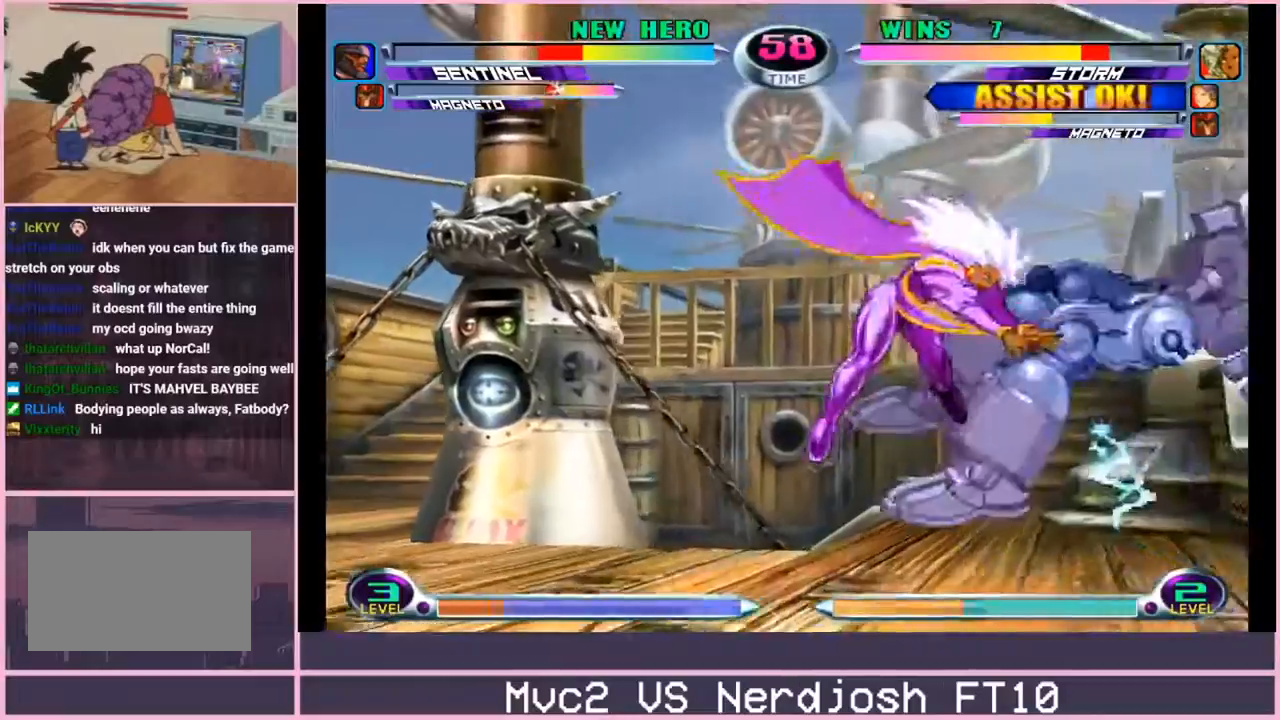
{"dt_ms": 500, "buttons": [], "left_stick": "down-left", "events": [[17, "left_stick", "down-left"], [83, "R1", "down"], [133, "R1", "up"], [200, "R1", "down"], [267, "R1", "up"]]}
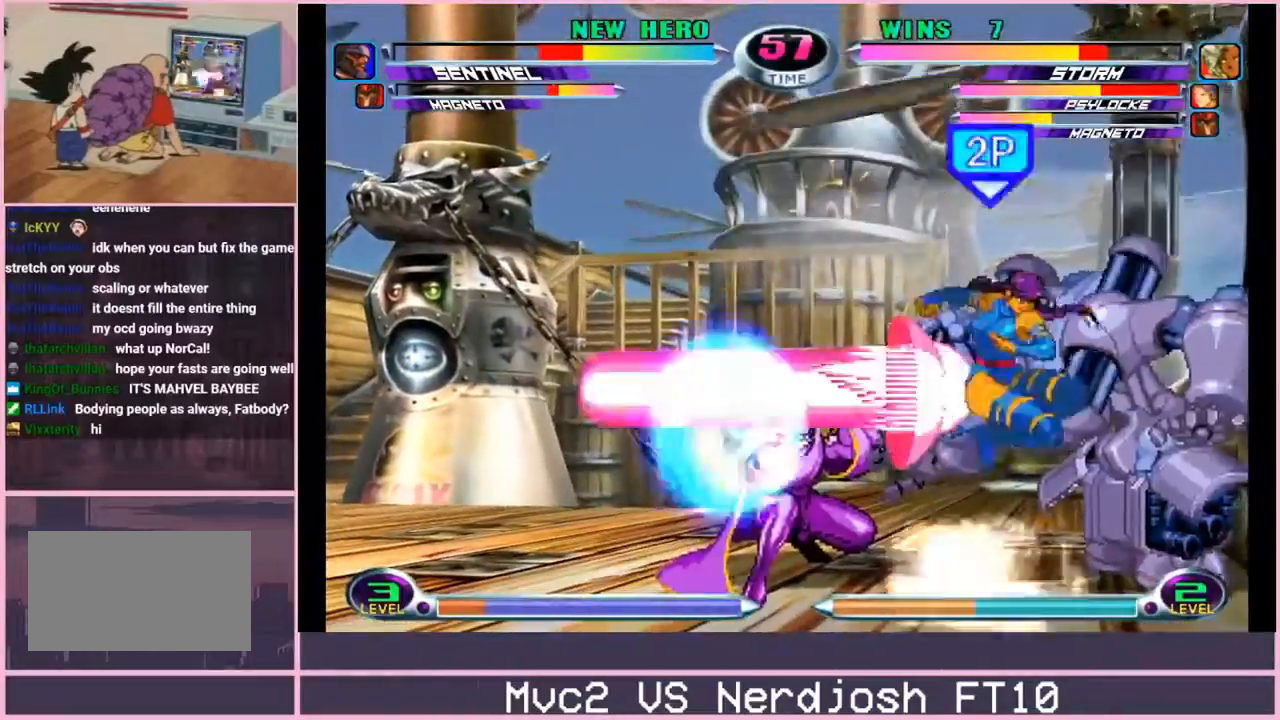
{"dt_ms": 501, "buttons": [], "left_stick": "right", "events": [[201, "left_stick", "center"], [284, "left_stick", "right"], [334, "left_stick", "center"], [418, "left_stick", "right"]]}
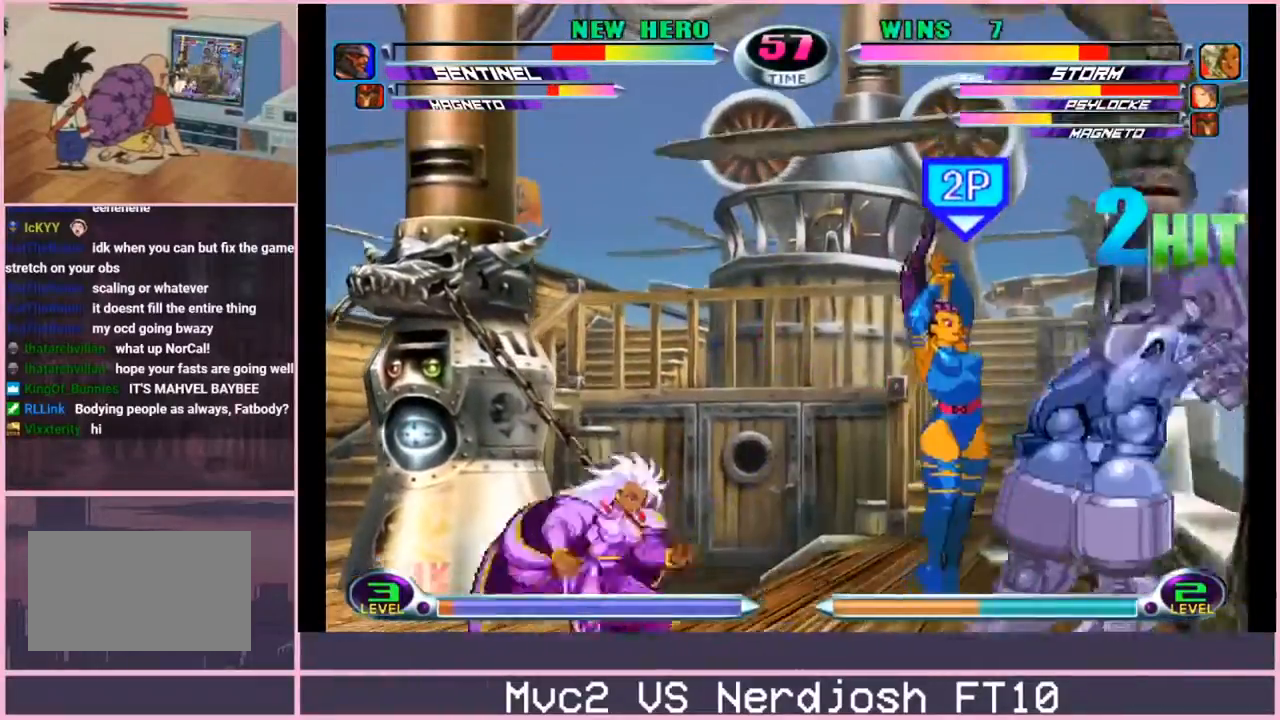
{"dt_ms": 500, "buttons": [], "left_stick": "center", "events": [[83, "left_stick", "down-right"], [183, "left_stick", "up"], [317, "left_stick", "center"], [334, "SQUARE", "down"], [334, "TRIANGLE", "down"], [384, "SQUARE", "up"], [400, "TRIANGLE", "up"]]}
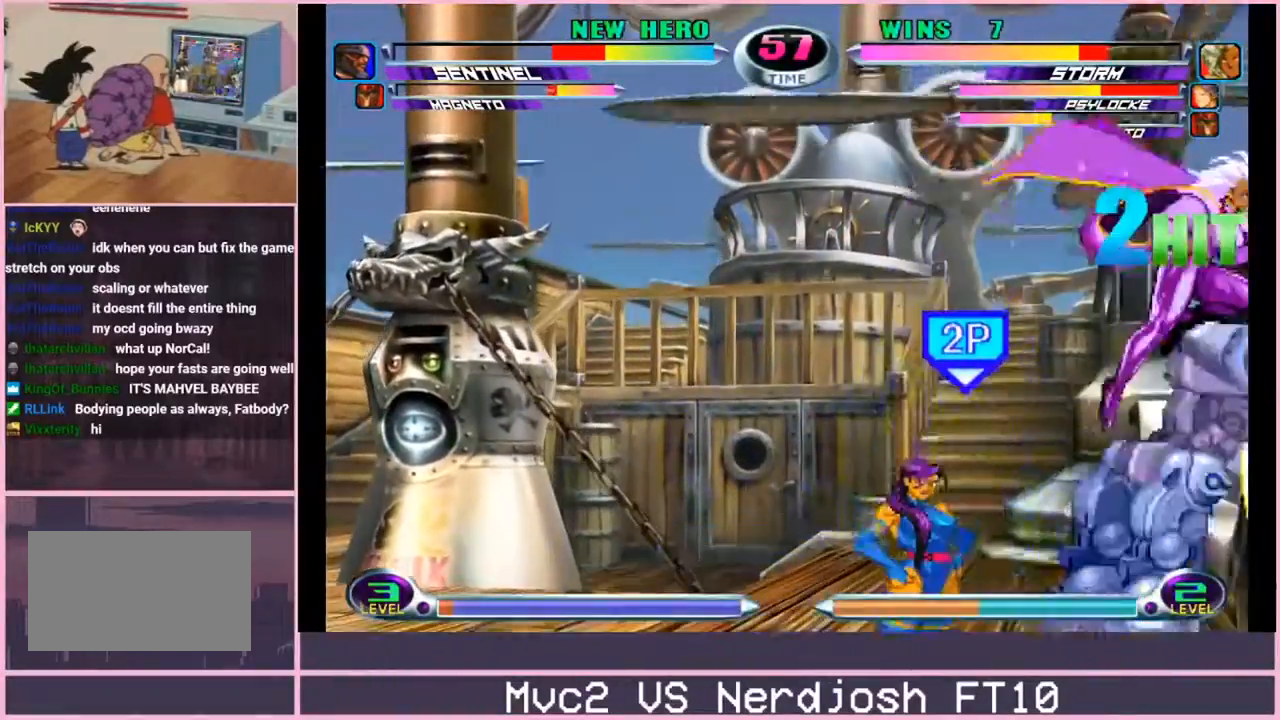
{"dt_ms": 501, "buttons": ["CIRCLE"], "left_stick": "left", "events": [[17, "left_stick", "left"], [134, "TRIANGLE", "down"], [217, "TRIANGLE", "up"], [501, "CIRCLE", "down"]]}
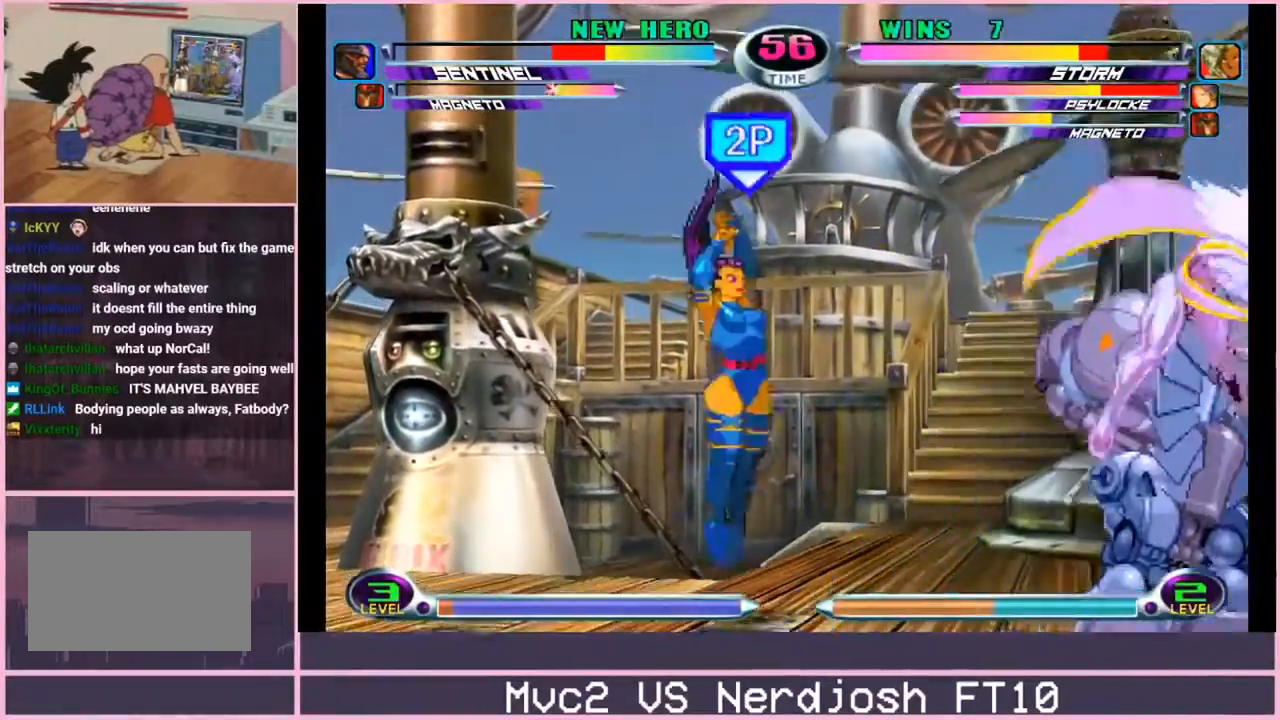
{"dt_ms": 500, "buttons": [], "left_stick": "down-right", "events": [[50, "left_stick", "center"], [100, "CIRCLE", "up"], [284, "left_stick", "right"], [417, "left_stick", "down-right"], [450, "CROSS", "down"], [450, "R1", "down"], [484, "CROSS", "up"], [500, "R1", "up"]]}
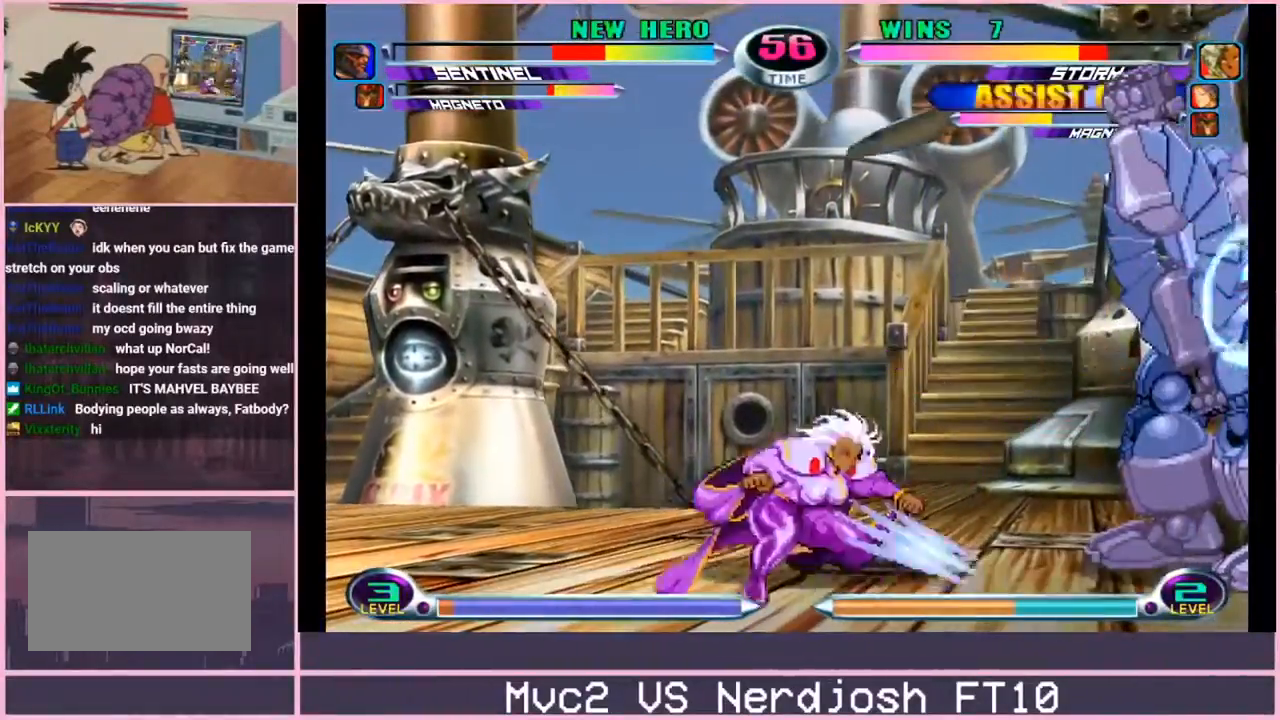
{"dt_ms": 501, "buttons": [], "left_stick": "down", "events": [[34, "CROSS", "down"], [34, "R1", "down"], [34, "left_stick", "center"], [101, "CROSS", "up"], [101, "R1", "up"], [384, "left_stick", "left"], [451, "left_stick", "down"]]}
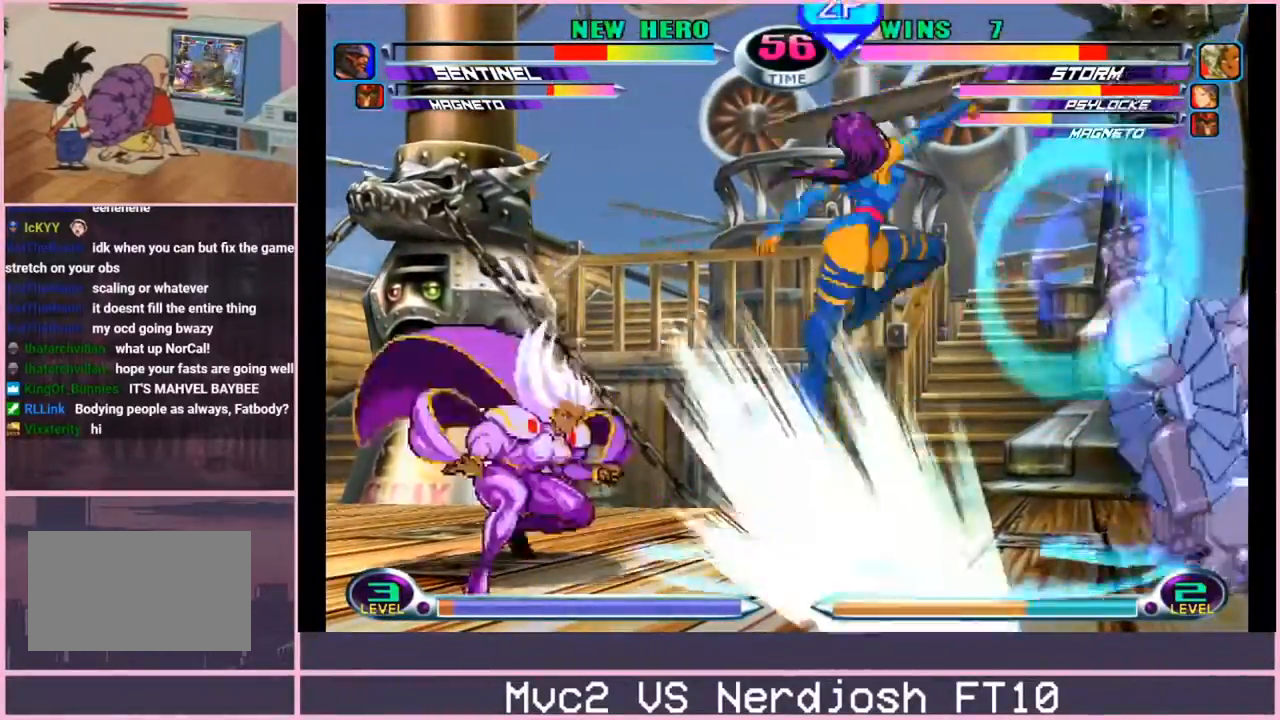
{"dt_ms": 500, "buttons": [], "left_stick": "center", "events": [[33, "left_stick", "right"], [183, "left_stick", "down"], [250, "left_stick", "left"], [317, "SQUARE", "down"], [317, "TRIANGLE", "down"], [317, "left_stick", "center"], [350, "SQUARE", "up"], [367, "TRIANGLE", "up"]]}